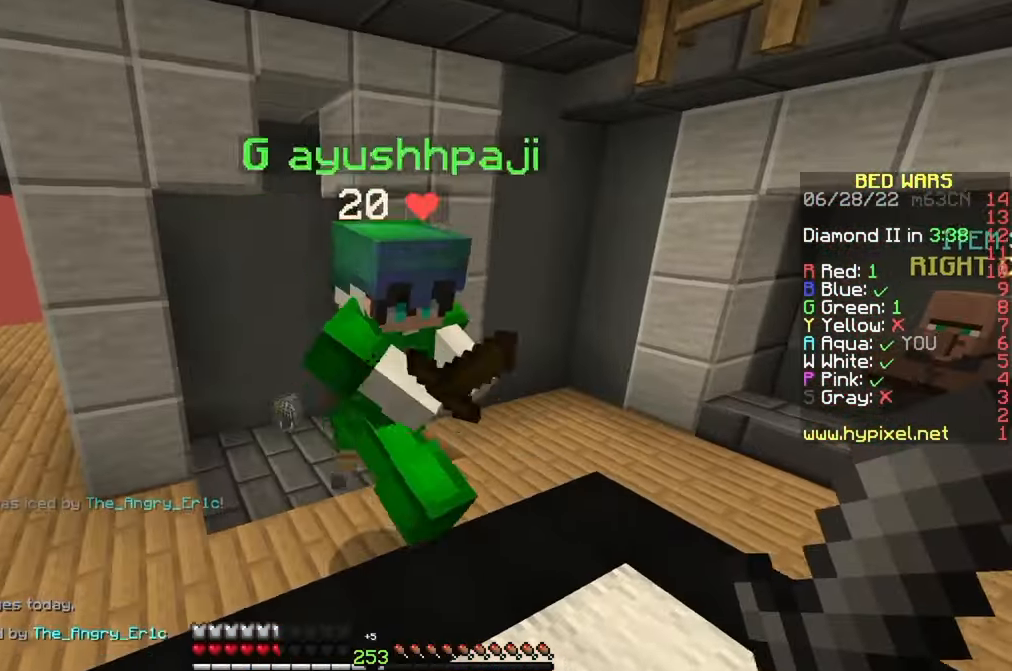
Gameplay with keyboard and mouse; each line is a JSON object with the keys and mouse buttons held at the frame after it. "events" lists presses ("down") and releases ("up") of "a", "d", "s", "w", "mouse_left" and "mouse_right" between this image and that frame as [ms after this image, input, new state], when the widget could be followed in between. "mouse_left", "mouse_right" = the "left", "right" buttons of the "mouse" list. No other keys are recorded. Fast repeated clicks can show as one long hold. Mouse movement is not recorded.
{"keys": ["w"], "mouse": ["left"], "events": [[67, "mouse_left", "down"], [117, "mouse_left", "up"], [167, "w", "up"], [283, "mouse_left", "down"], [283, "w", "down"], [350, "a", "up"]]}
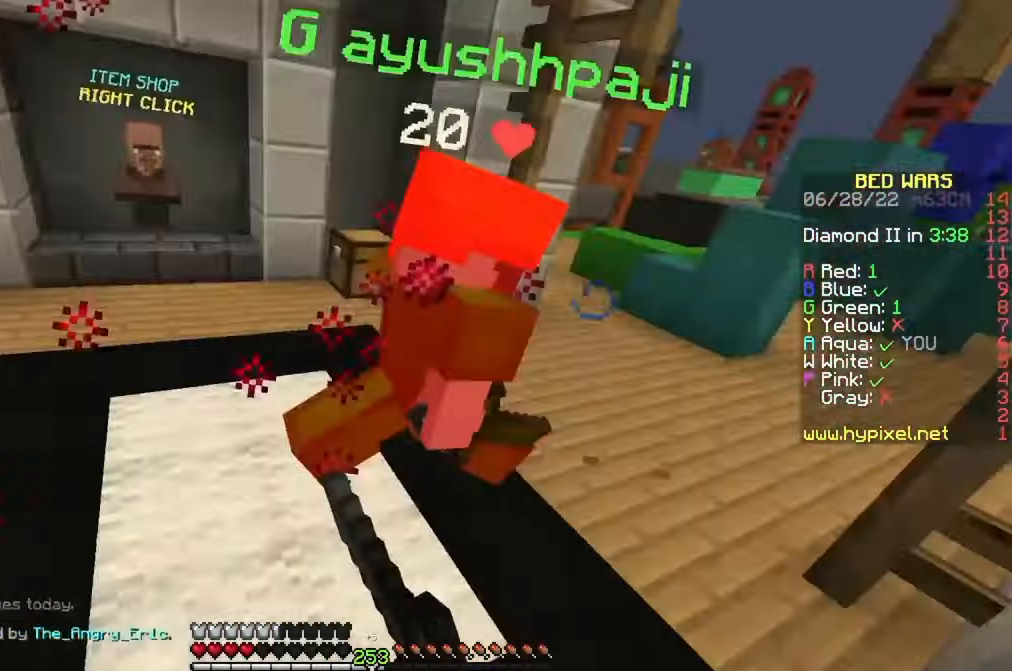
{"keys": ["d", "w"], "mouse": ["left"], "events": [[100, "mouse_left", "up"], [167, "d", "down"], [200, "mouse_left", "down"]]}
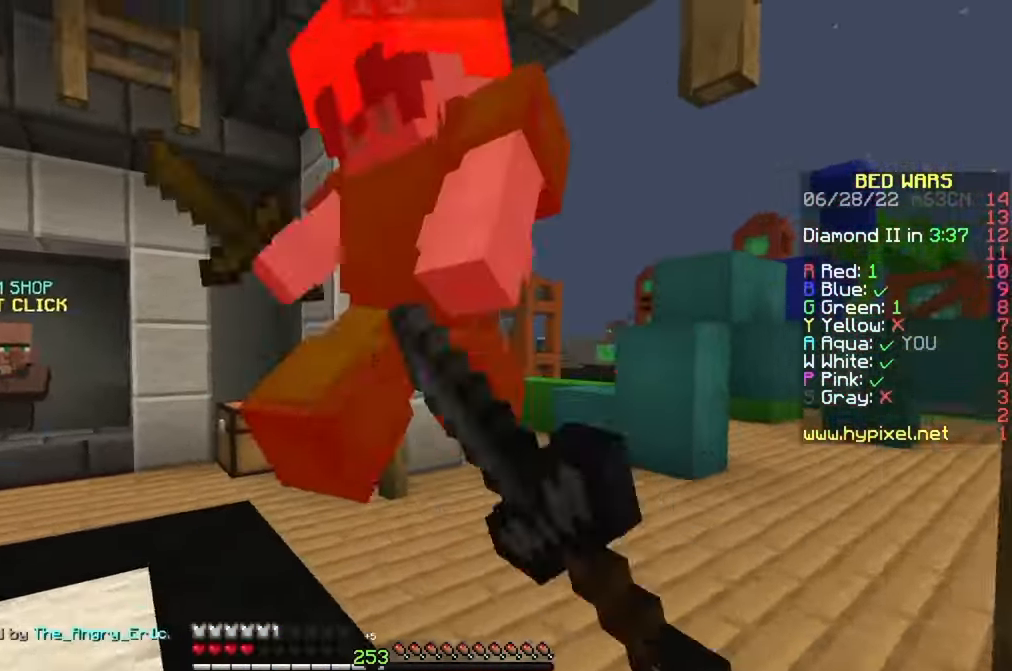
{"keys": ["d", "w"], "mouse": ["left"], "events": [[250, "mouse_left", "up"], [300, "mouse_left", "down"], [367, "mouse_left", "up"], [400, "mouse_left", "down"]]}
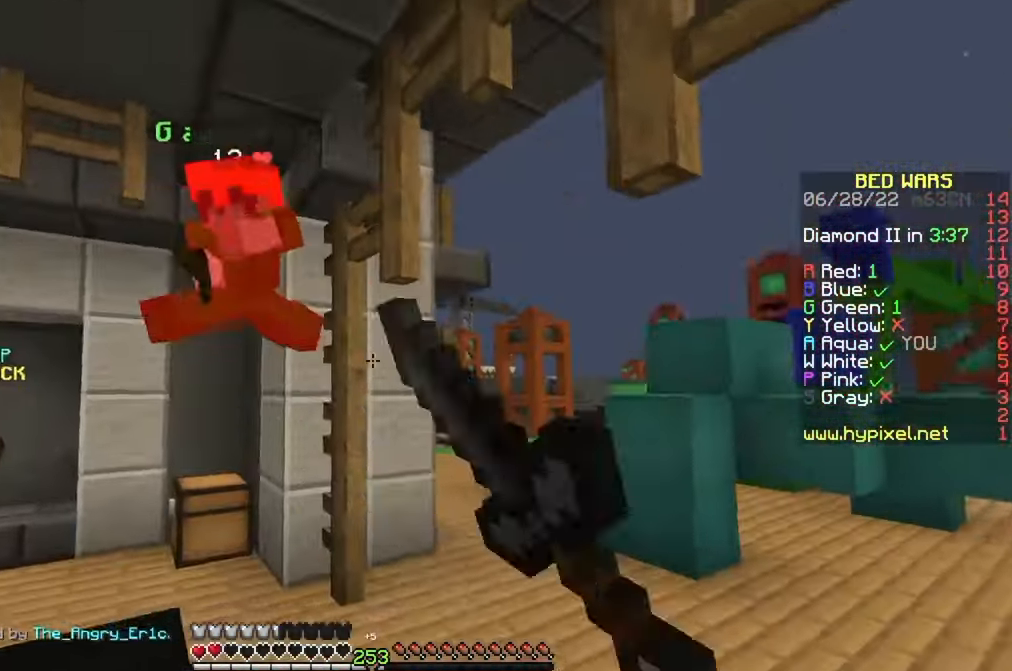
{"keys": ["w"], "mouse": [], "events": [[50, "mouse_left", "up"], [117, "mouse_left", "down"], [133, "d", "up"], [150, "mouse_left", "up"], [233, "mouse_left", "down"], [283, "mouse_left", "up"]]}
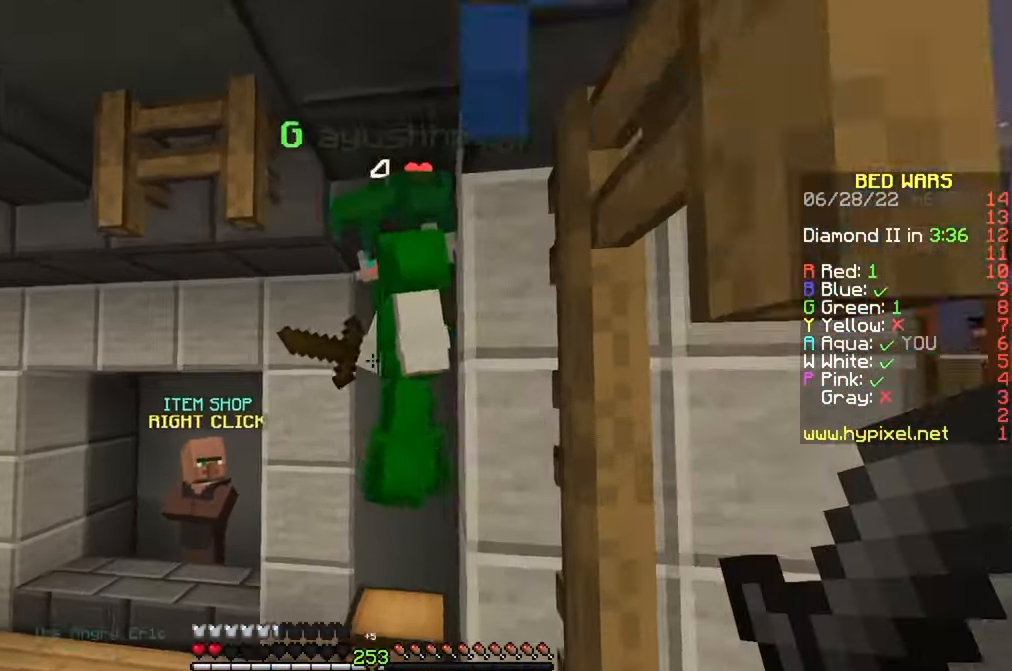
{"keys": ["a"], "mouse": ["left"], "events": [[17, "mouse_left", "down"], [50, "d", "down"], [83, "w", "up"], [183, "a", "down"], [183, "s", "down"], [250, "d", "up"], [367, "mouse_left", "up"], [400, "mouse_left", "down"], [417, "mouse_left", "up"], [467, "s", "up"], [483, "mouse_left", "down"]]}
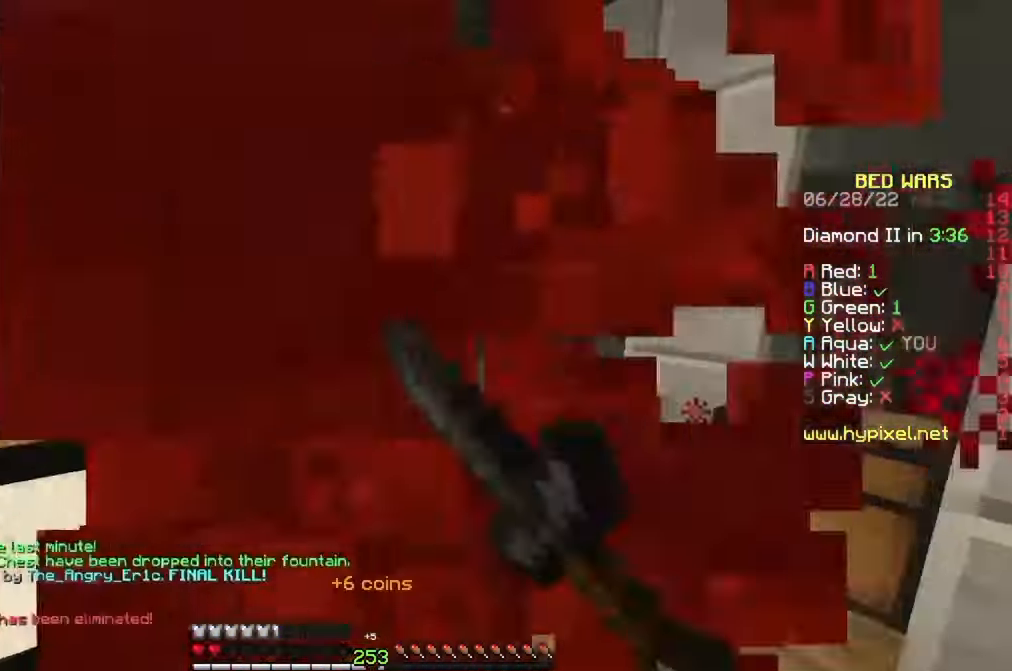
{"keys": ["w"], "mouse": [], "events": [[133, "w", "down"], [167, "mouse_left", "up"], [217, "a", "up"]]}
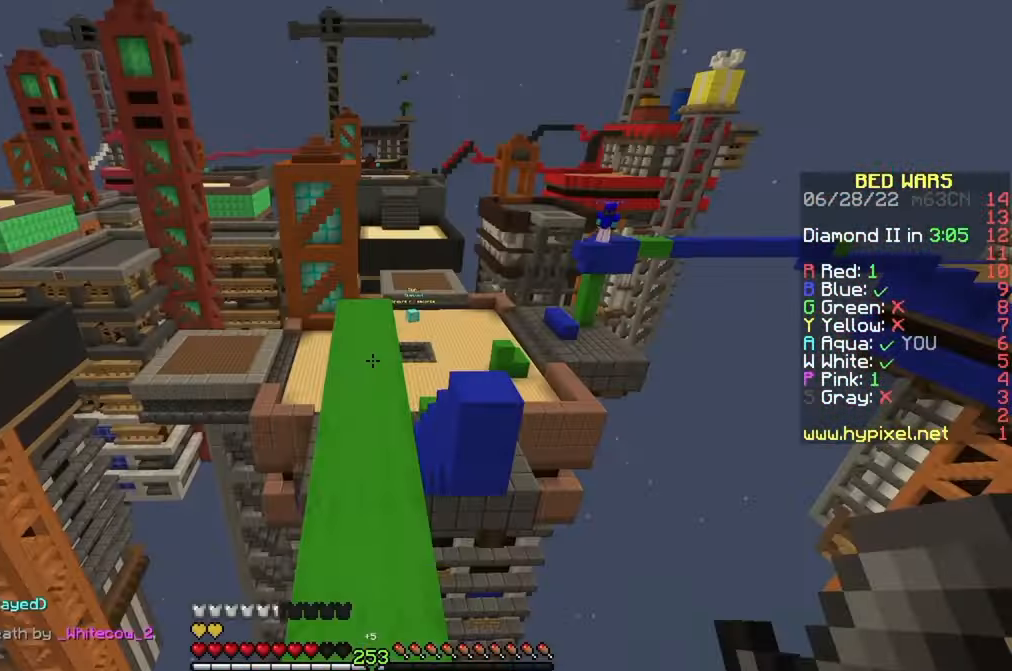
{"keys": ["w"], "mouse": [], "events": [[350, "mouse_left", "down"], [433, "mouse_left", "up"]]}
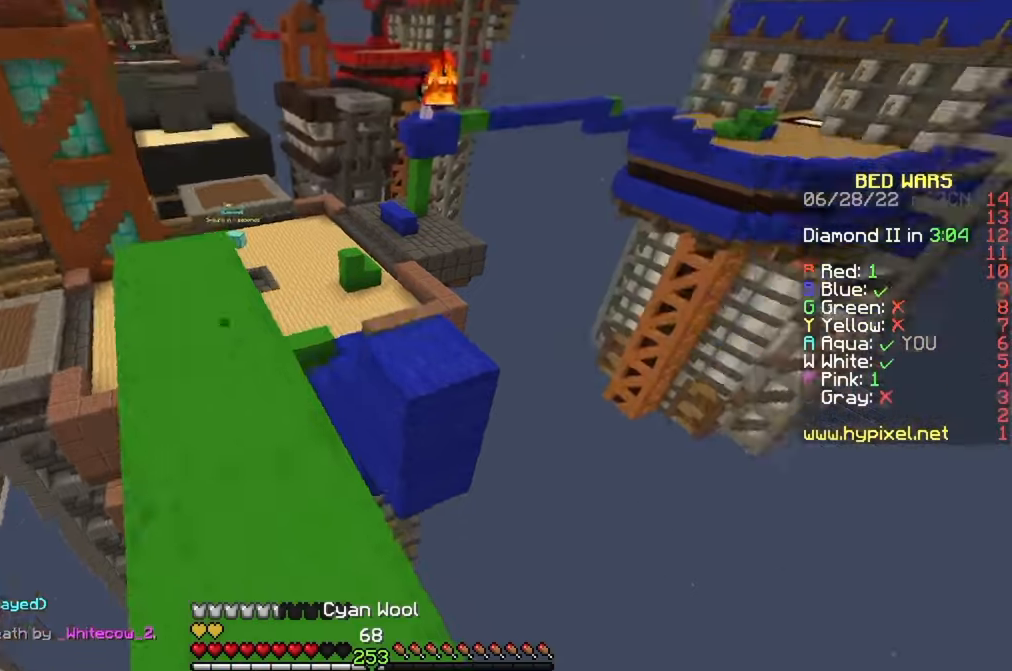
{"keys": ["w"], "mouse": [], "events": [[300, "a", "down"], [450, "a", "up"]]}
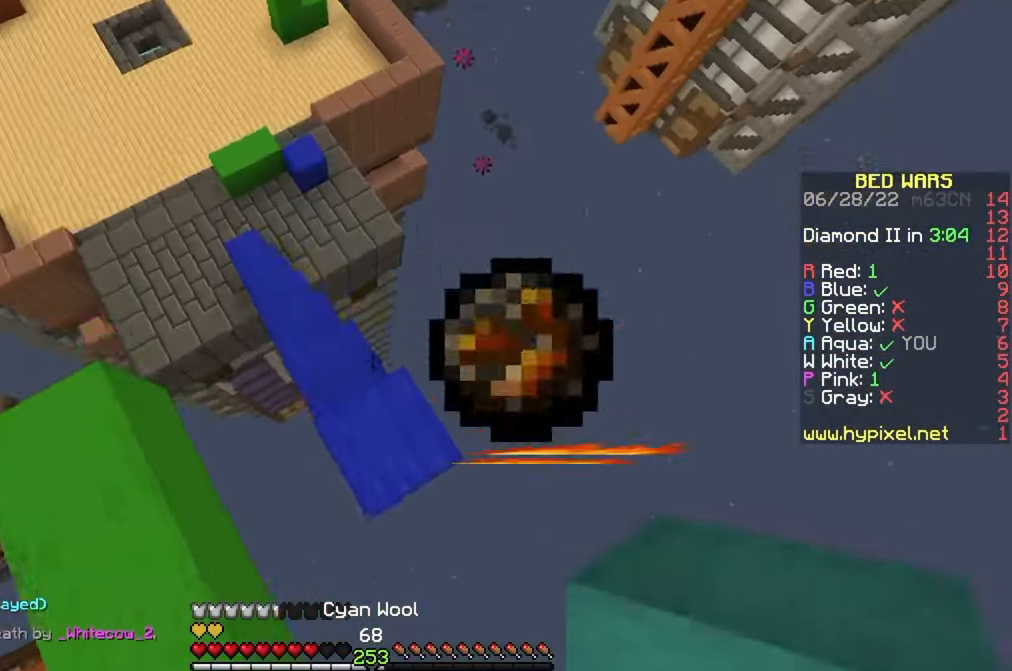
{"keys": ["w"], "mouse": [], "events": [[167, "a", "down"], [467, "a", "up"]]}
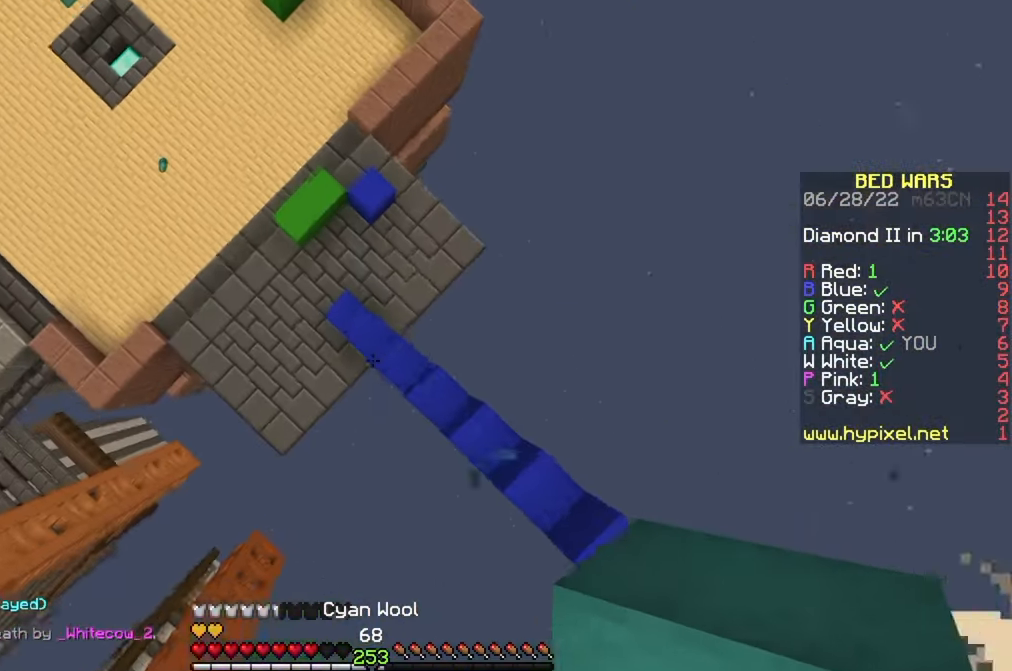
{"keys": [], "mouse": [], "events": [[467, "w", "up"]]}
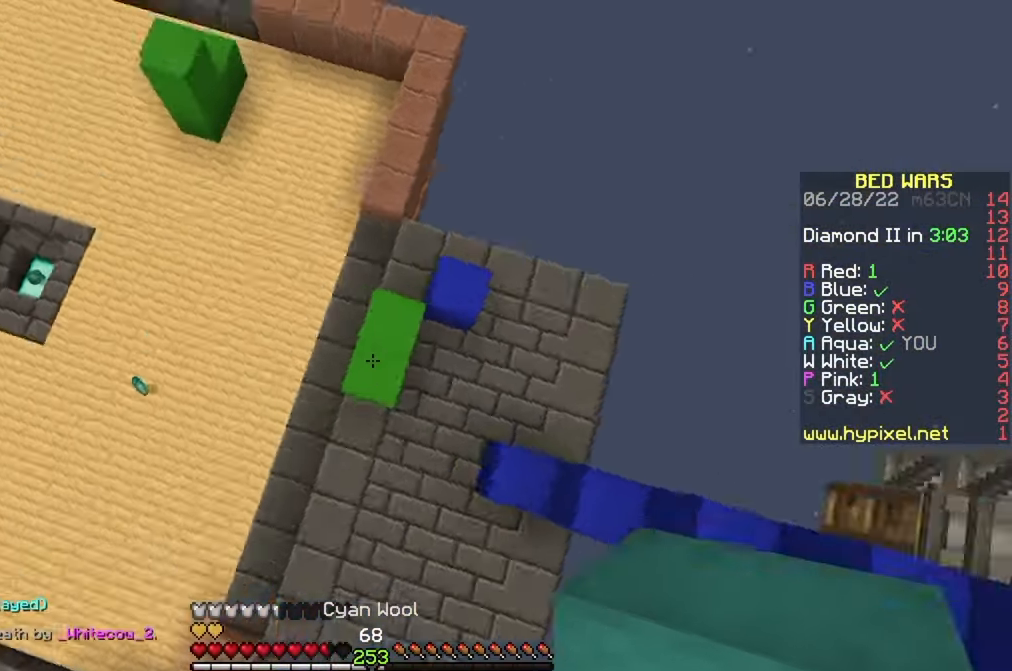
{"keys": ["d"], "mouse": [], "events": [[67, "d", "down"], [117, "w", "down"], [134, "mouse_right", "down"], [350, "mouse_right", "up"], [400, "mouse_right", "down"], [467, "mouse_right", "up"], [500, "w", "up"]]}
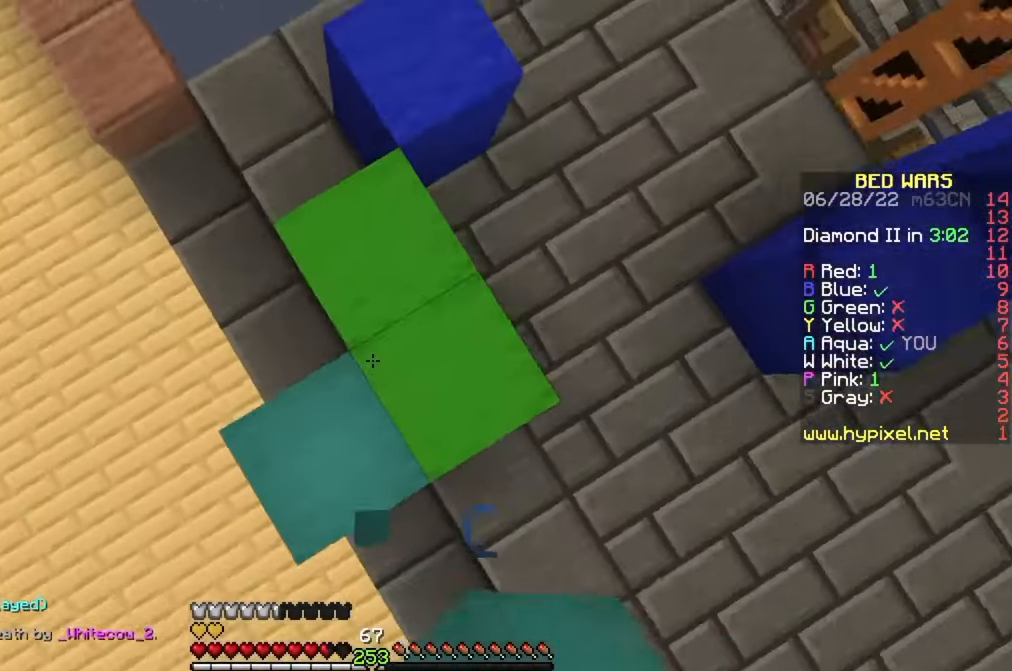
{"keys": [], "mouse": ["right"], "events": [[34, "mouse_right", "down"], [100, "mouse_right", "up"], [134, "d", "up"], [150, "mouse_right", "down"], [234, "a", "down"], [234, "mouse_right", "up"], [417, "s", "down"], [450, "a", "up"], [450, "mouse_right", "down"], [484, "s", "up"]]}
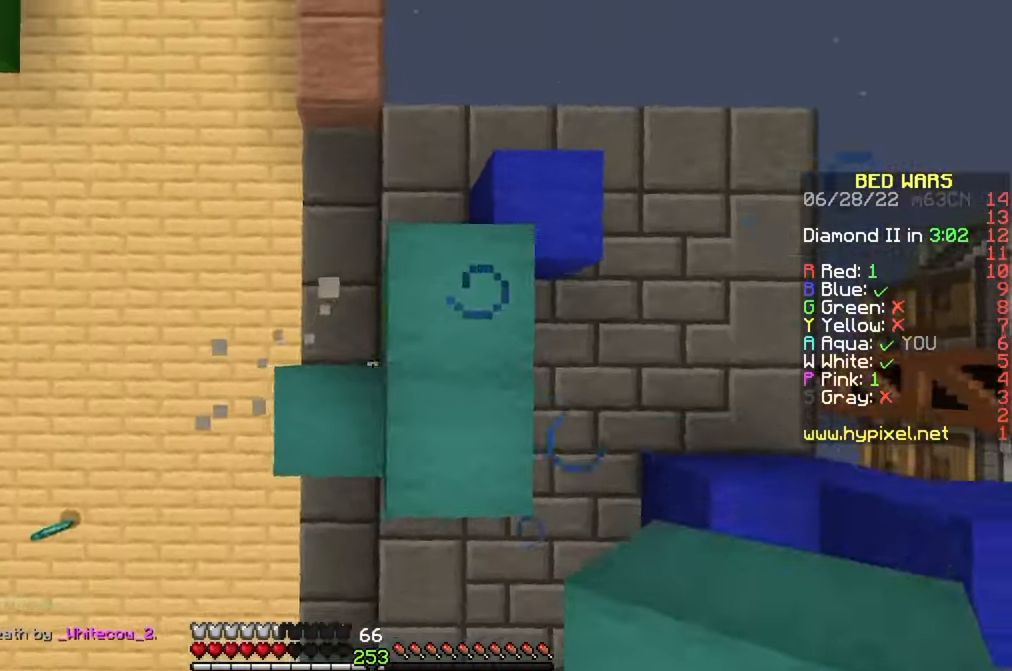
{"keys": ["d"], "mouse": [], "events": [[34, "mouse_right", "up"], [67, "d", "down"], [100, "mouse_right", "down"], [167, "mouse_right", "up"], [234, "mouse_right", "down"], [317, "mouse_right", "up"], [384, "mouse_right", "down"], [467, "mouse_right", "up"]]}
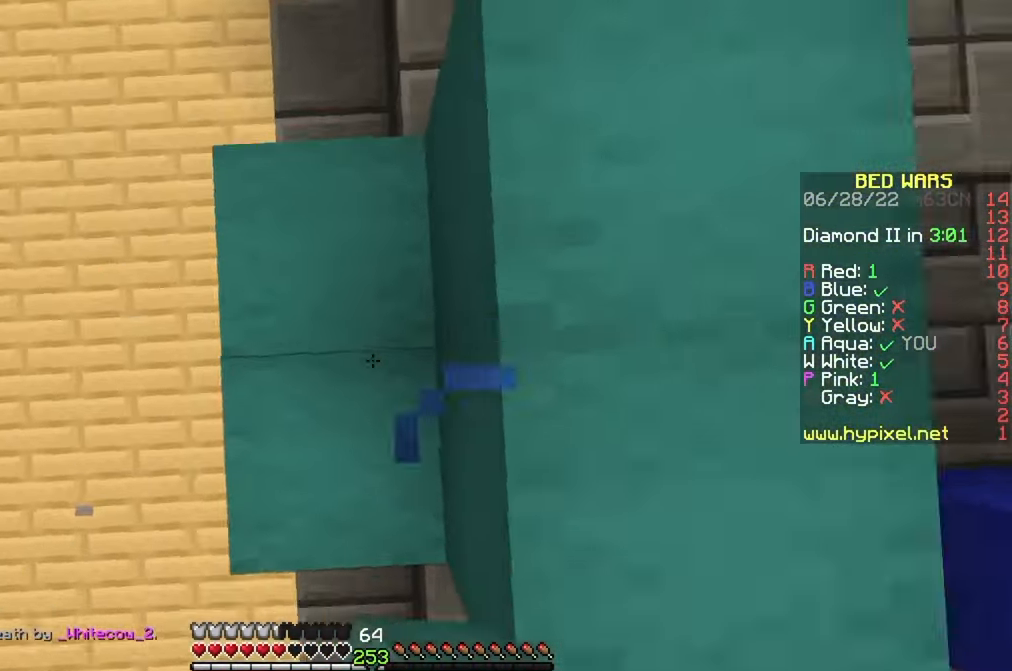
{"keys": [], "mouse": [], "events": [[17, "mouse_right", "down"], [100, "mouse_right", "up"], [117, "d", "up"]]}
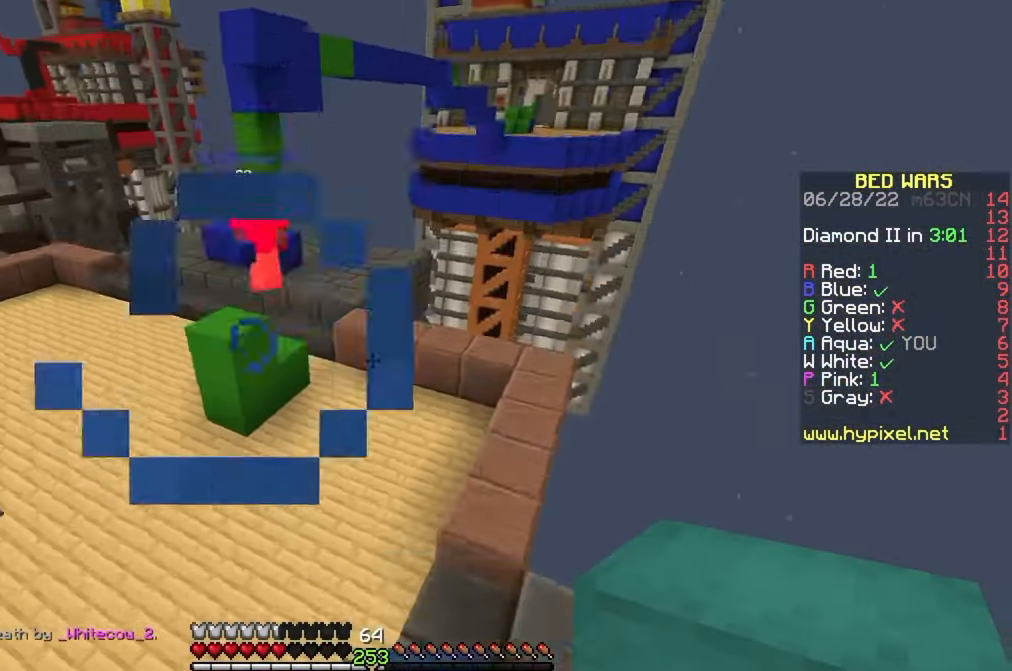
{"keys": ["s"], "mouse": ["right"], "events": [[17, "d", "down"], [117, "mouse_right", "down"], [184, "mouse_right", "up"], [217, "d", "up"], [284, "d", "down"], [384, "d", "up"], [384, "mouse_right", "down"], [450, "mouse_right", "up"], [467, "s", "down"], [500, "mouse_right", "down"]]}
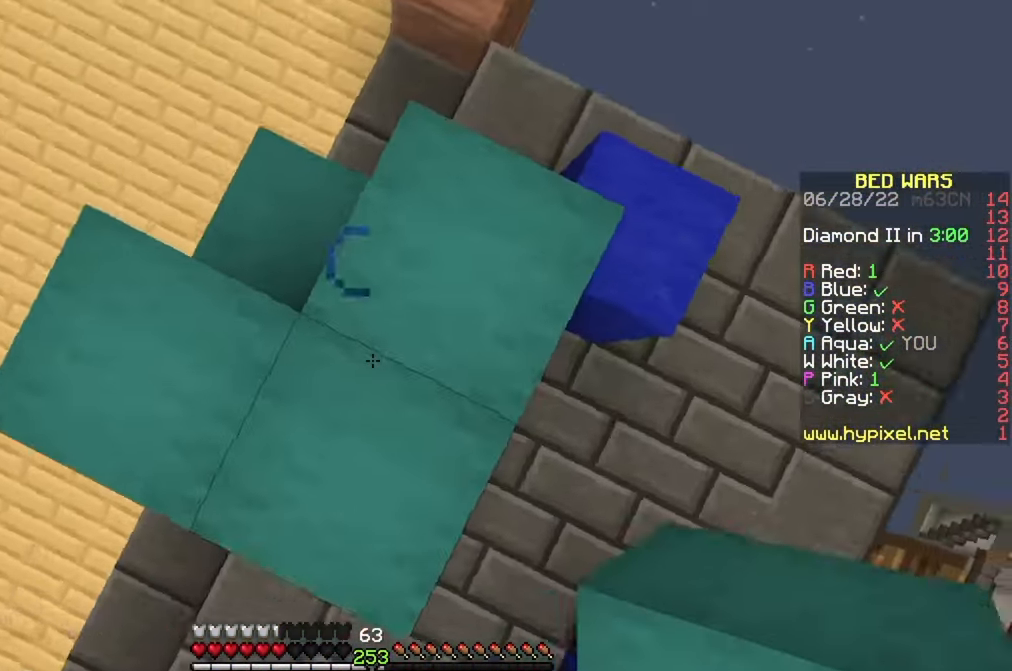
{"keys": [], "mouse": [], "events": [[34, "a", "down"], [84, "mouse_right", "up"], [134, "mouse_right", "down"], [234, "mouse_right", "up"], [250, "a", "up"], [334, "s", "up"]]}
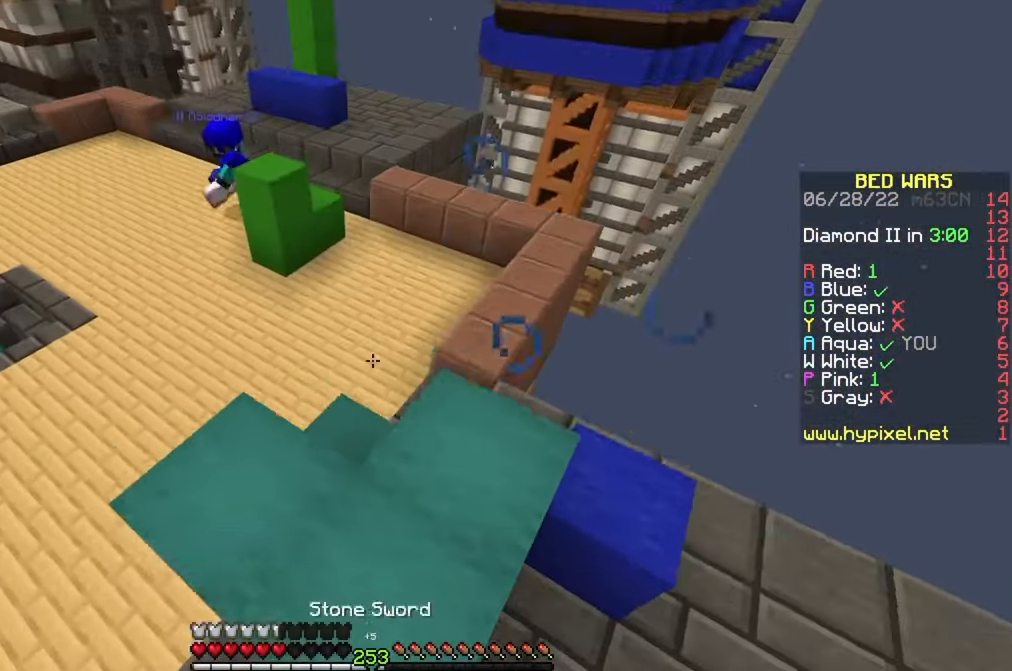
{"keys": ["w"], "mouse": ["right"], "events": [[84, "w", "down"], [384, "mouse_right", "down"]]}
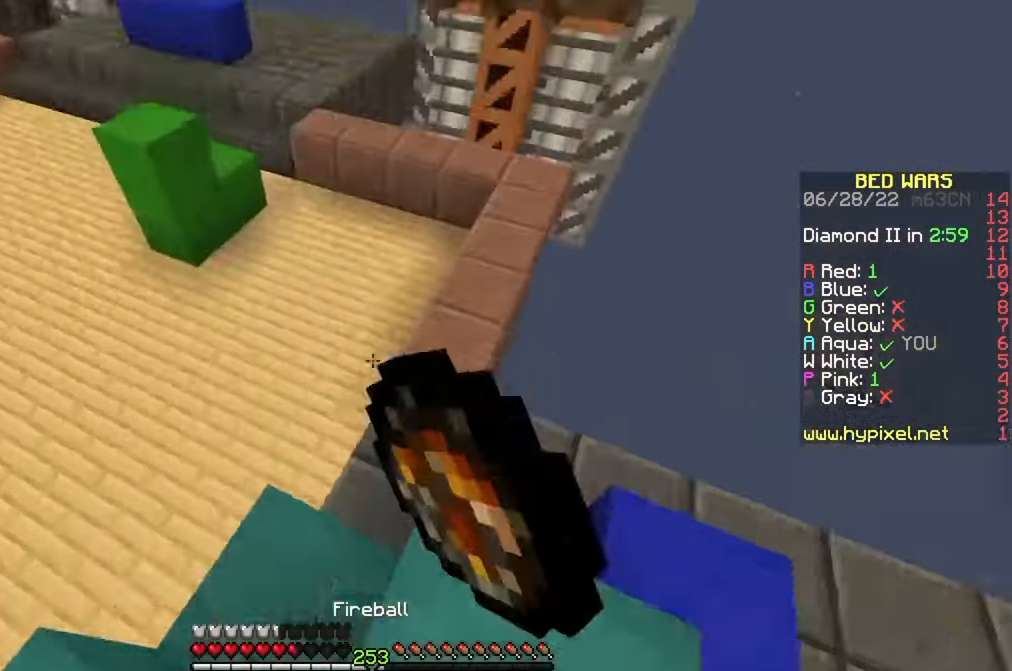
{"keys": ["a", "w"], "mouse": [], "events": [[33, "mouse_right", "up"], [83, "mouse_left", "down"], [183, "mouse_left", "up"], [216, "mouse_left", "down"], [316, "mouse_left", "up"], [466, "a", "down"]]}
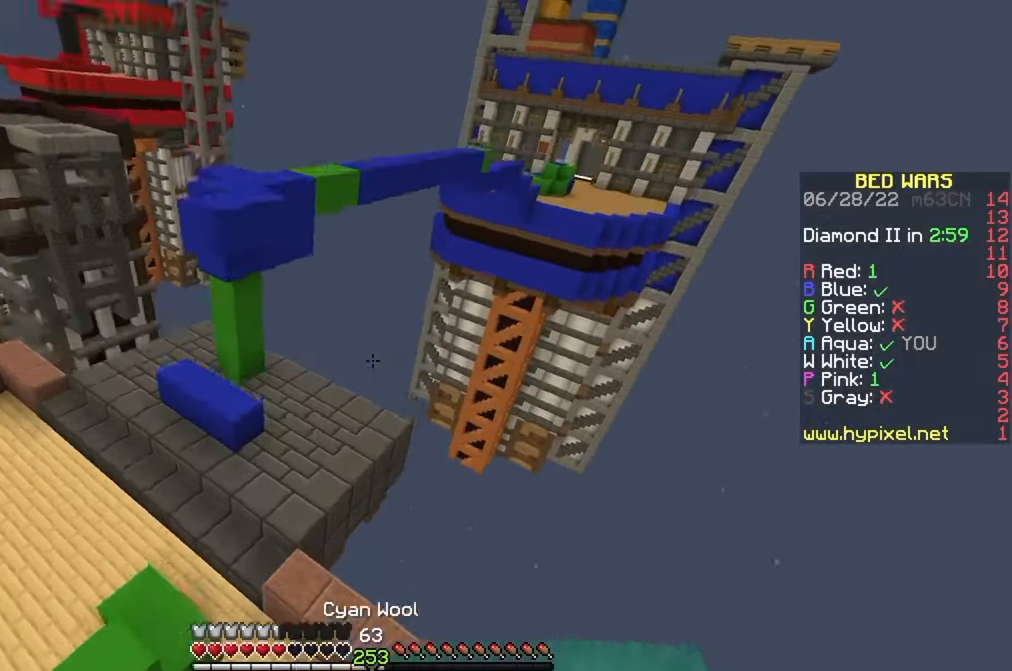
{"keys": ["a", "w"], "mouse": [], "events": []}
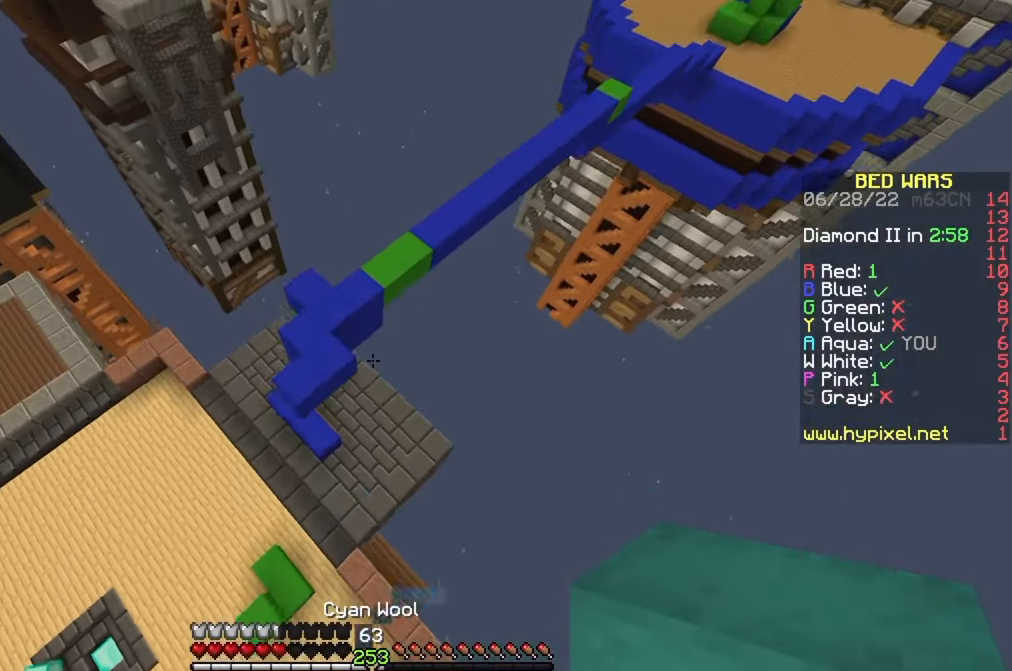
{"keys": ["a", "w"], "mouse": [], "events": []}
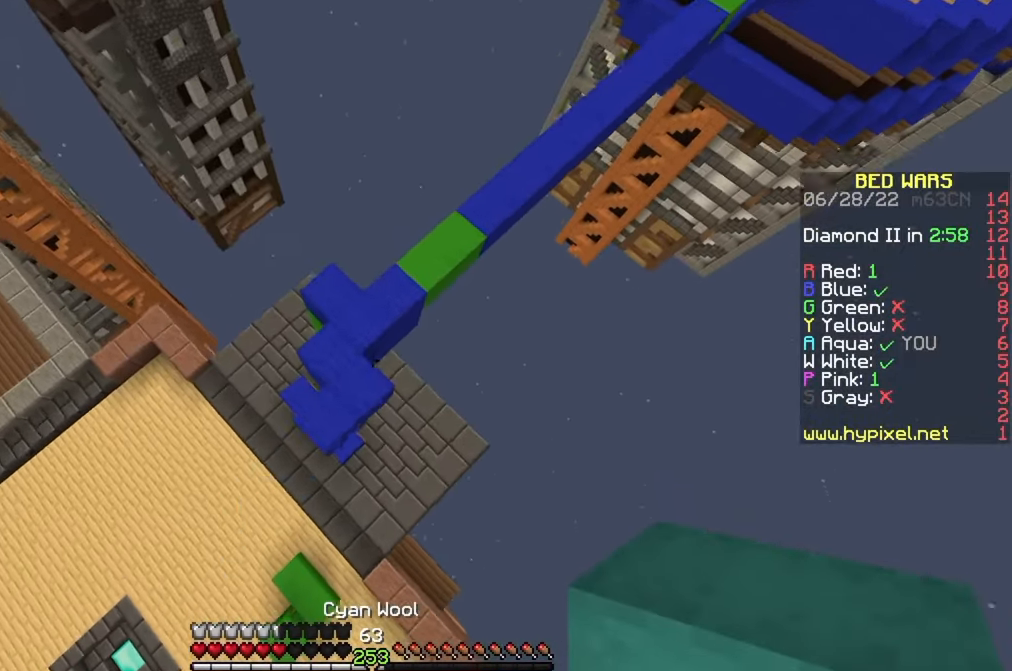
{"keys": ["w"], "mouse": [], "events": [[16, "a", "up"], [333, "mouse_right", "down"], [466, "mouse_right", "up"]]}
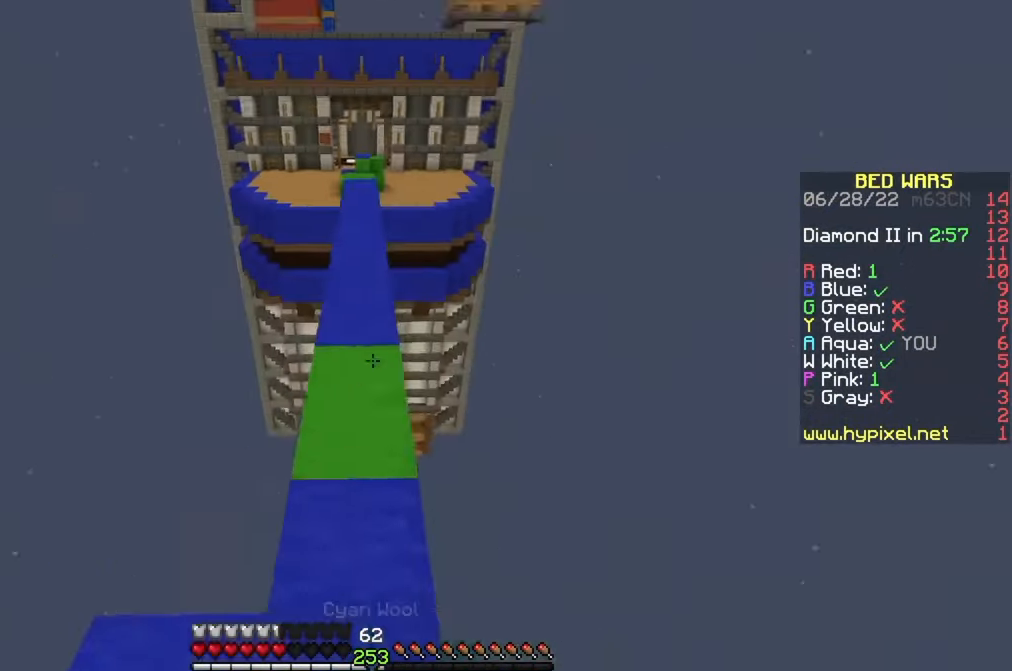
{"keys": ["w"], "mouse": [], "events": []}
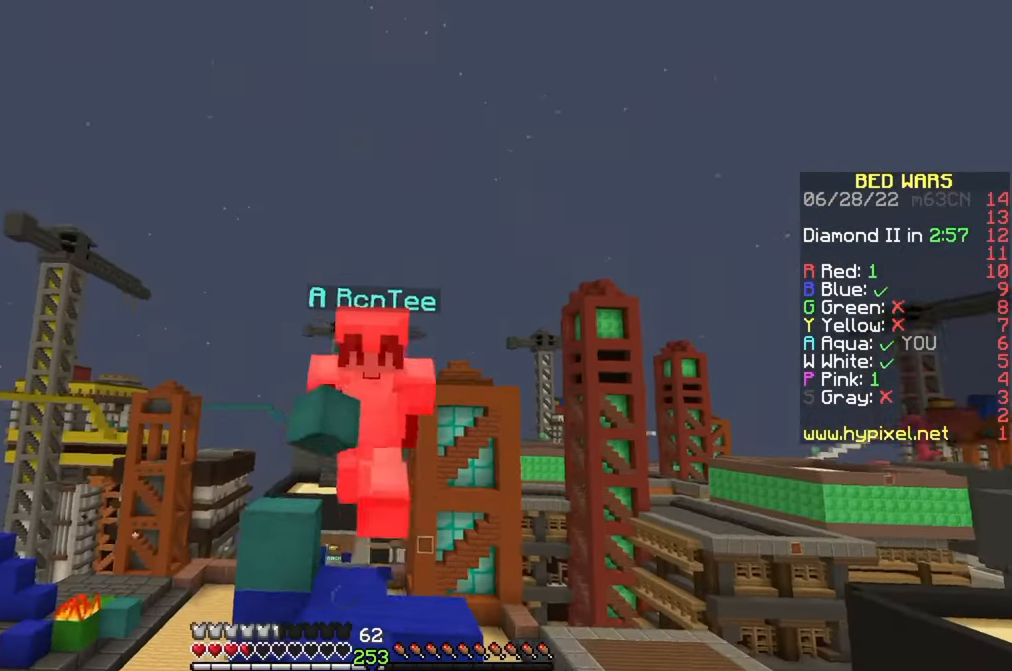
{"keys": ["d", "w"], "mouse": [], "events": [[383, "d", "down"]]}
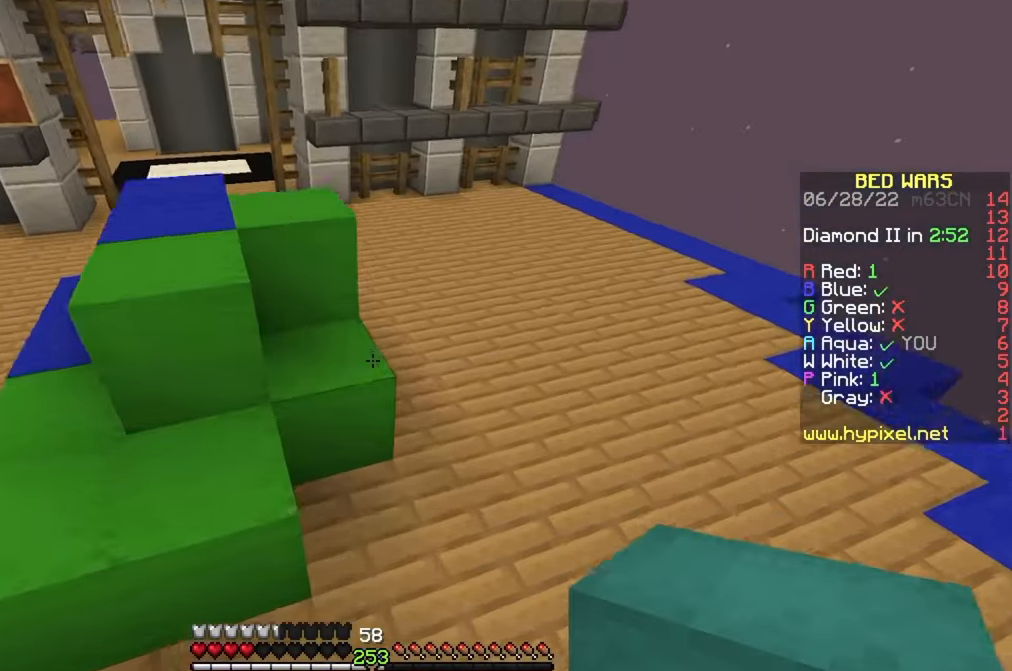
{"keys": ["d"], "mouse": ["left"], "events": [[200, "mouse_left", "down"], [400, "w", "up"]]}
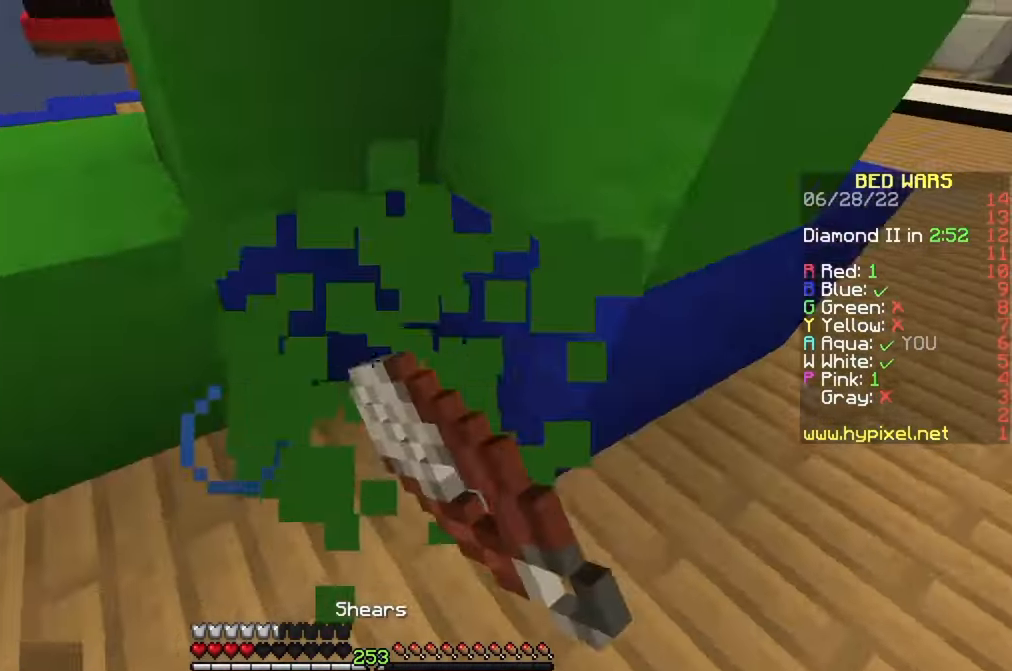
{"keys": [], "mouse": ["left"], "events": [[50, "d", "up"]]}
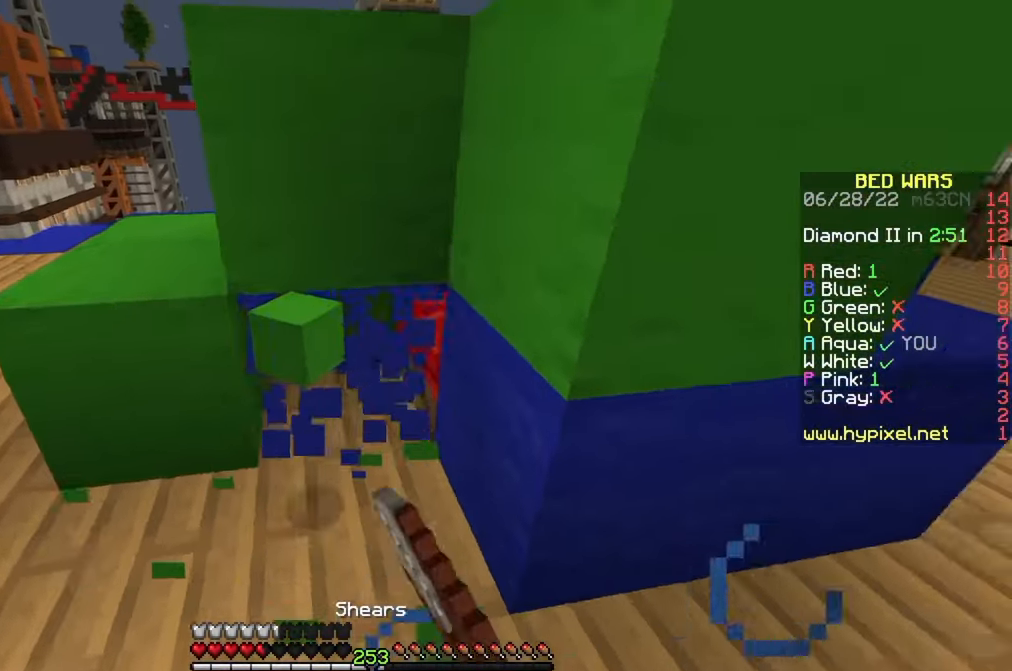
{"keys": [], "mouse": ["left"], "events": [[66, "a", "down"], [233, "a", "up"]]}
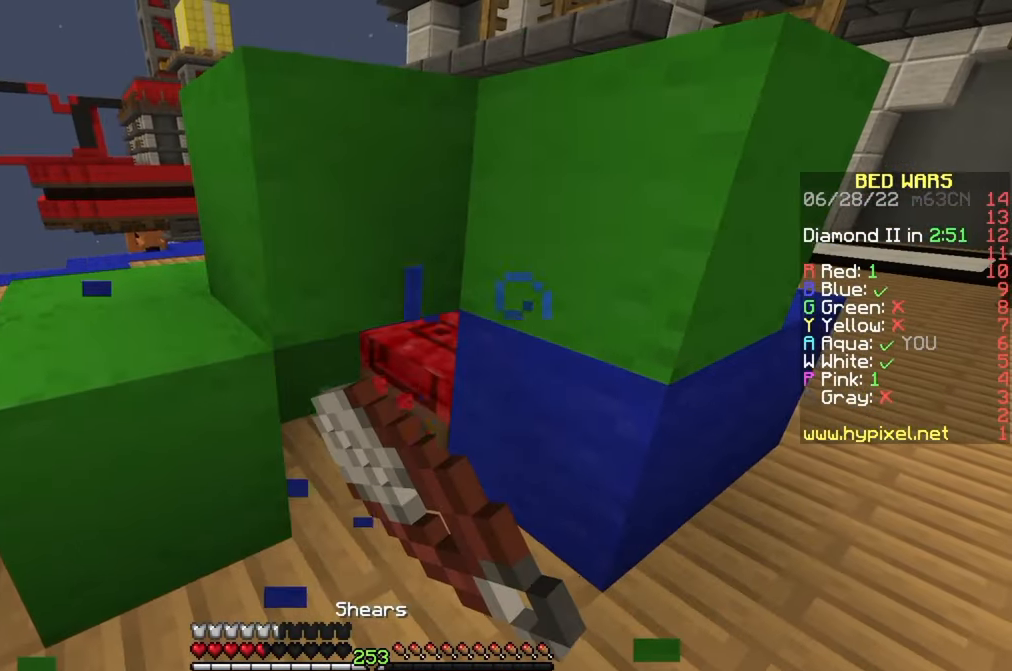
{"keys": ["w"], "mouse": [], "events": [[266, "a", "down"], [366, "w", "down"], [466, "a", "up"], [466, "mouse_left", "up"]]}